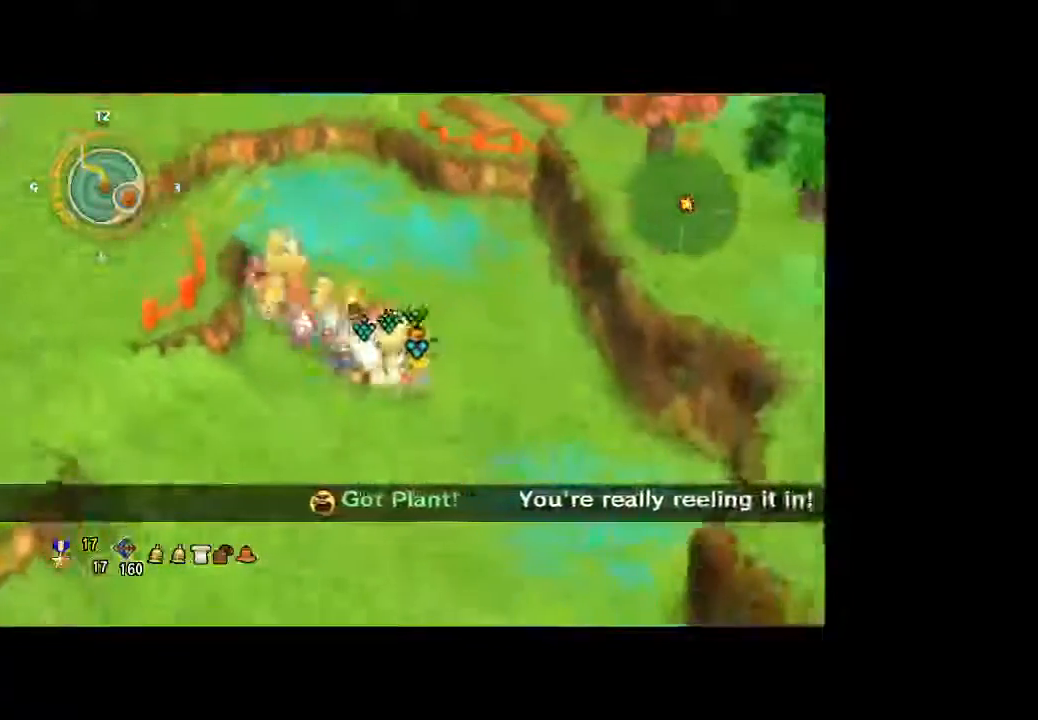
Gameplay with a controller (Xbox layout); each line is a JSON object with the inputs held at the frame after it. "button_events" lists button changes between this image and that frame as [ms after this image, input, new state], when the widget could be followed in between (sticks are given only as held states). Not read: A L3 R3.
{"buttons": [], "left_stick": "down", "right_stick": "center", "button_events": []}
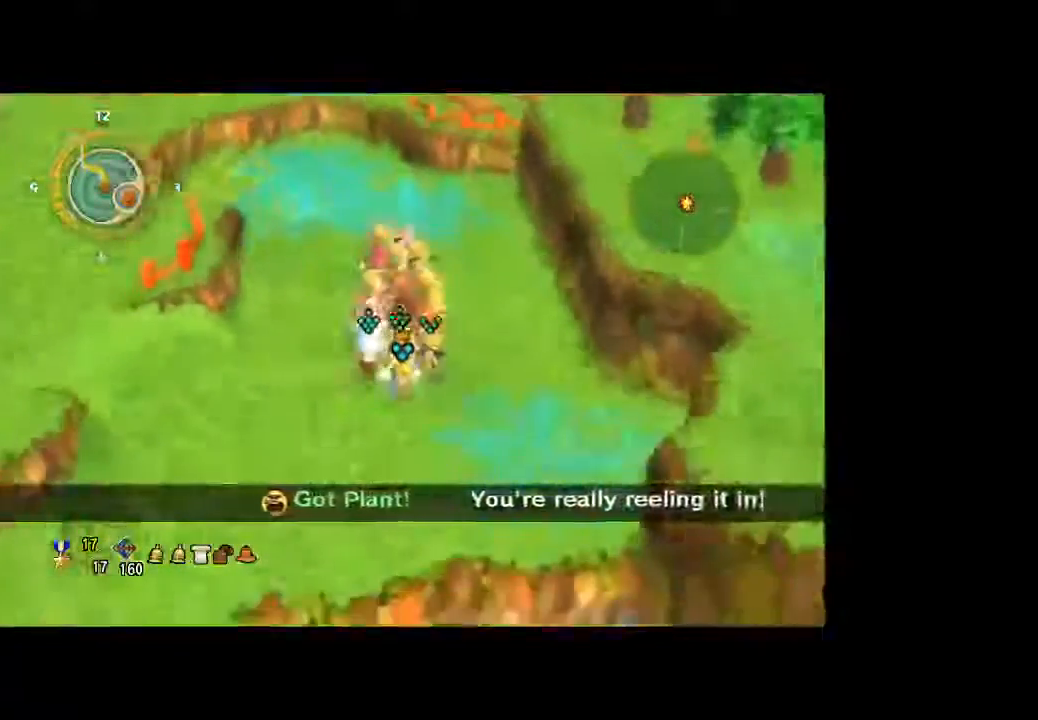
{"buttons": [], "left_stick": "down-left", "right_stick": "left", "button_events": []}
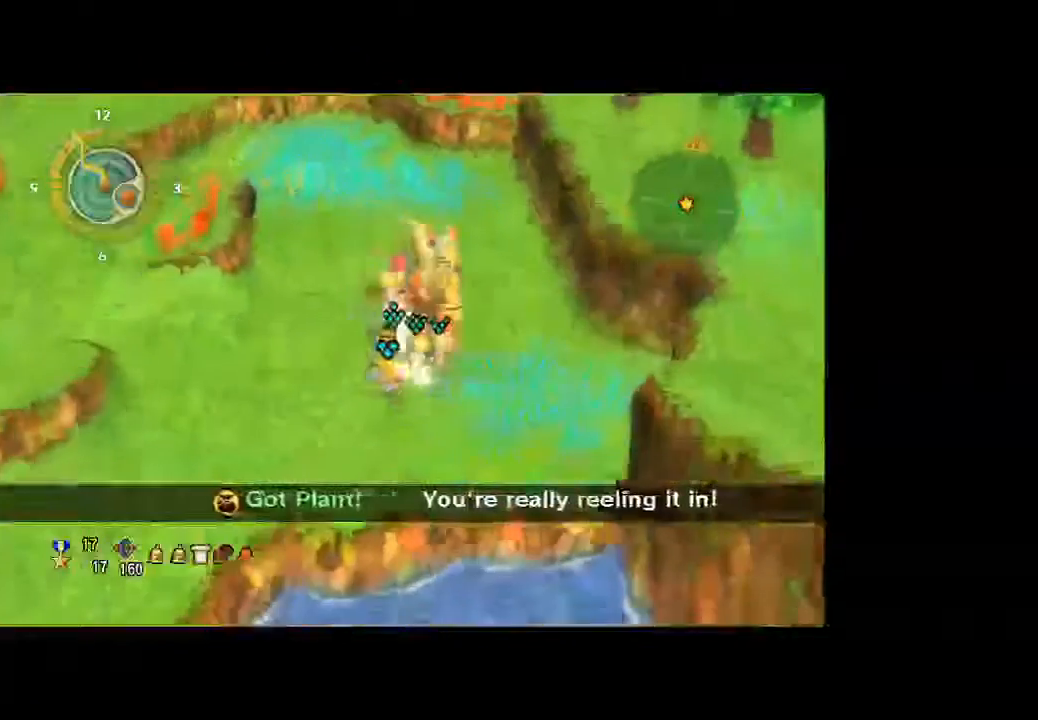
{"buttons": [], "left_stick": "down-left", "right_stick": "left", "button_events": []}
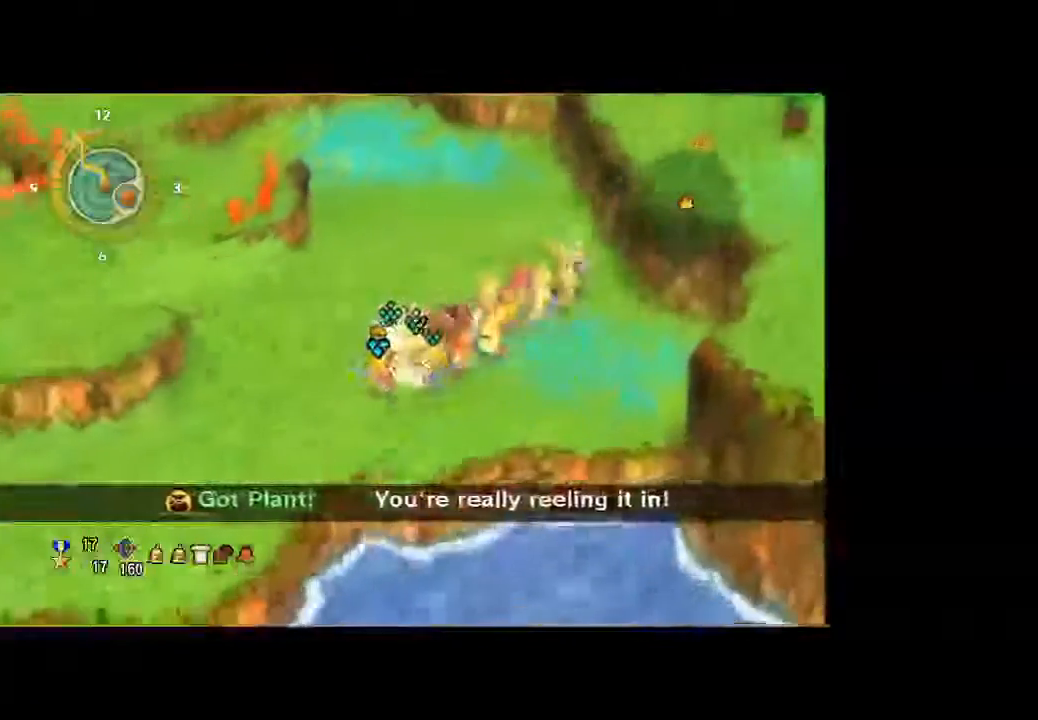
{"buttons": [], "left_stick": "down-left", "right_stick": "left", "button_events": []}
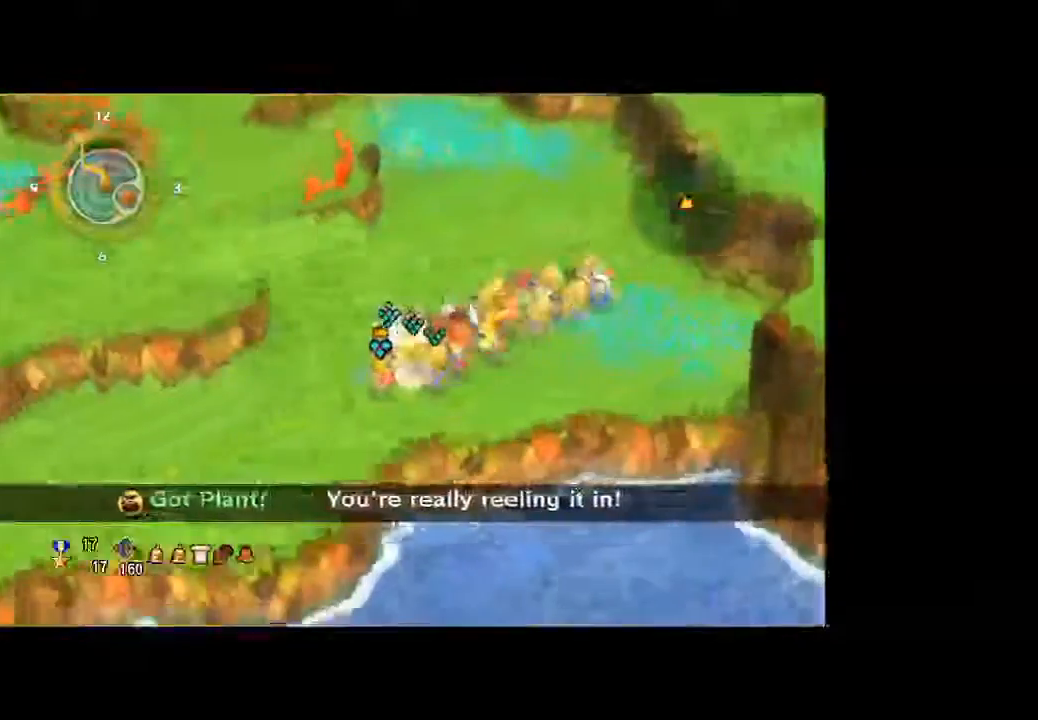
{"buttons": [], "left_stick": "left", "right_stick": "left", "button_events": []}
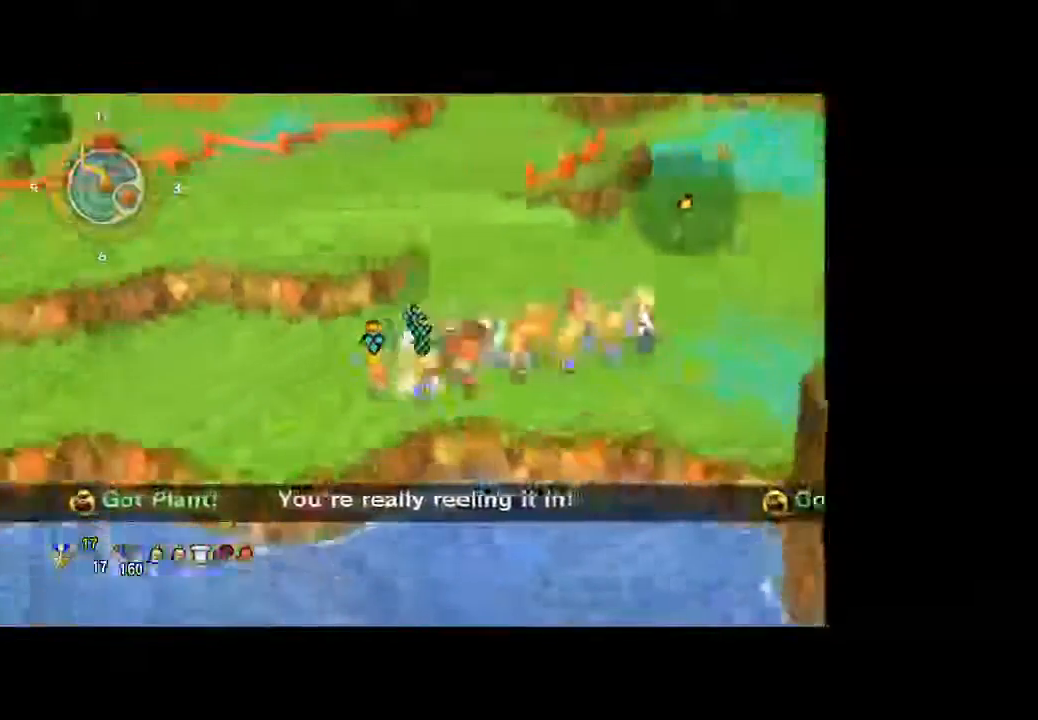
{"buttons": [], "left_stick": "right", "right_stick": "center", "button_events": []}
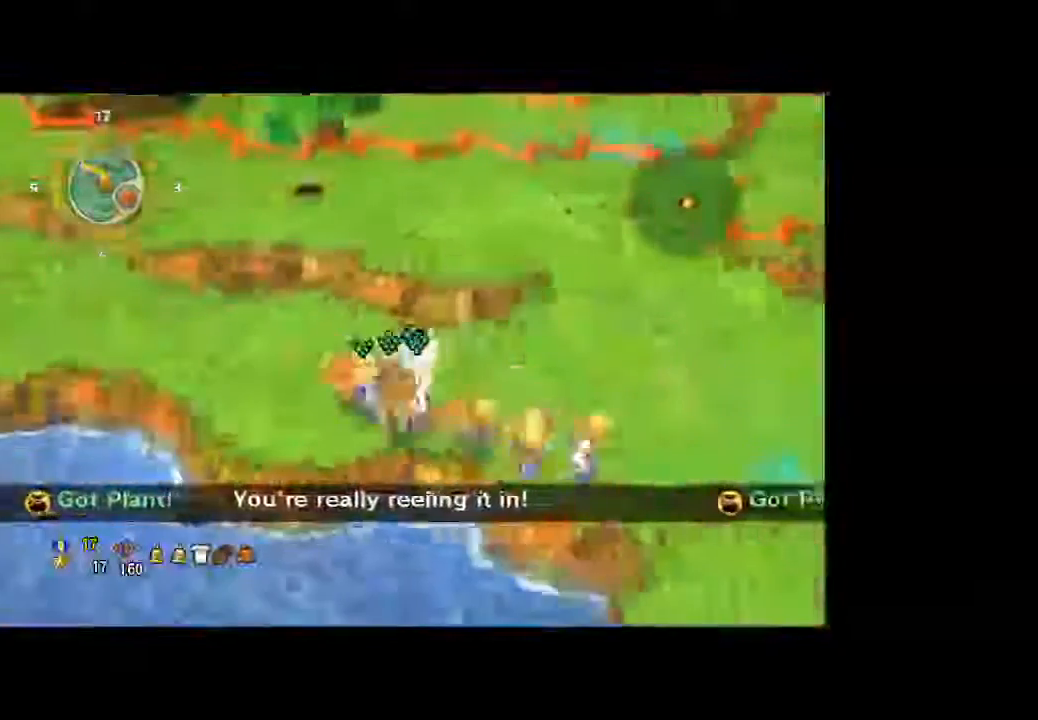
{"buttons": [], "left_stick": "left", "right_stick": "left", "button_events": []}
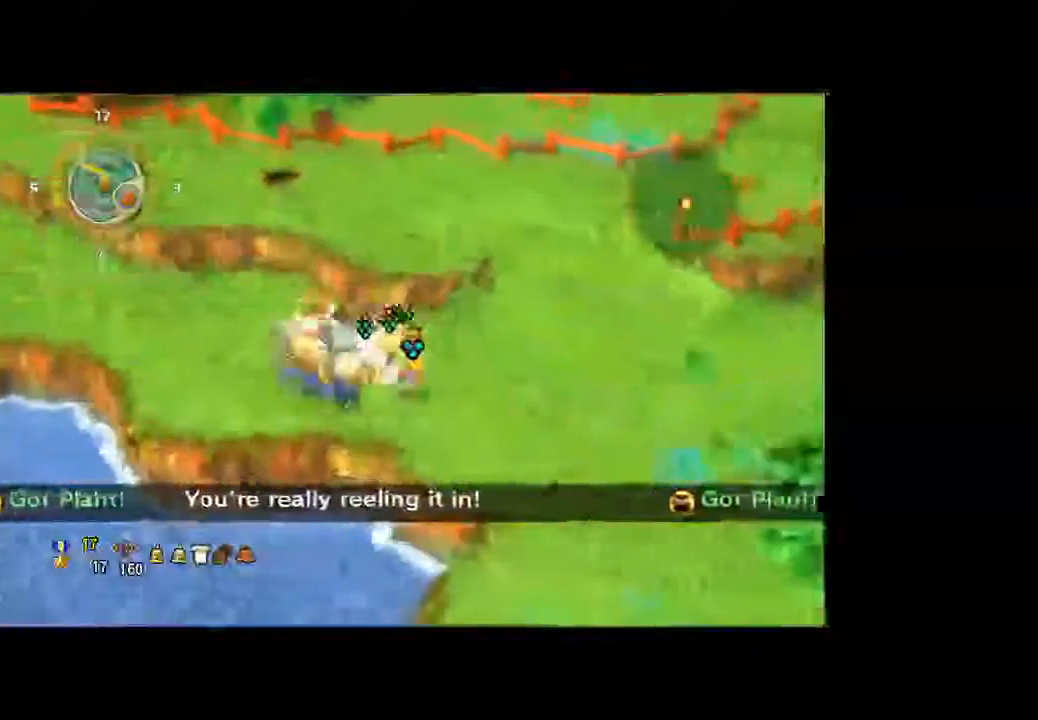
{"buttons": [], "left_stick": "up-left", "right_stick": "left", "button_events": []}
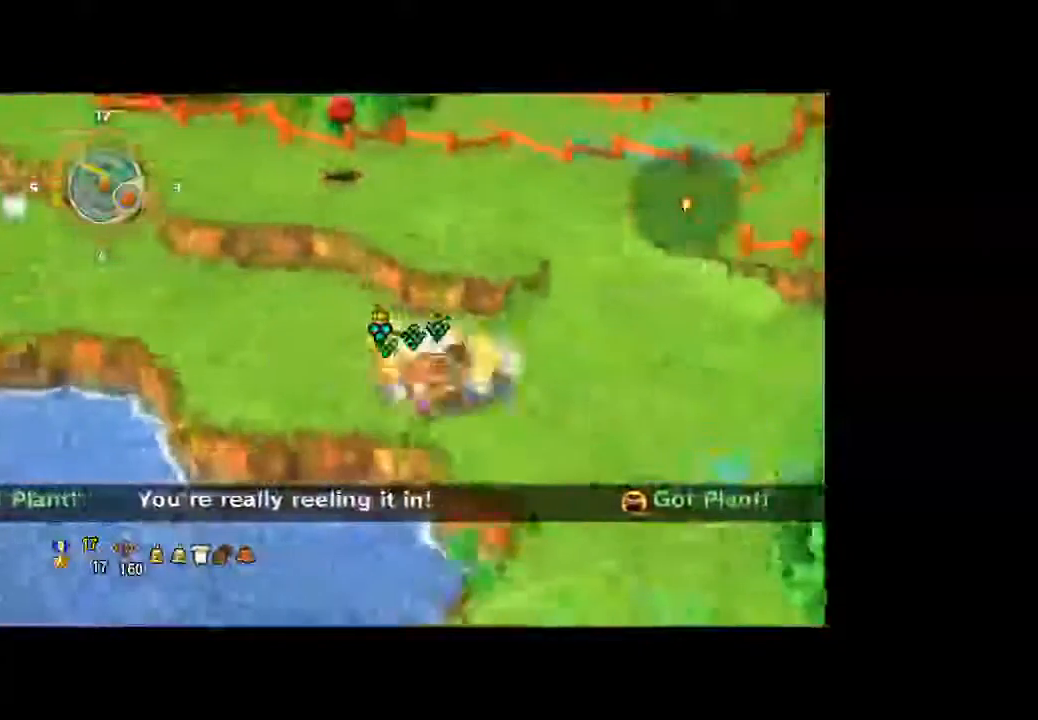
{"buttons": [], "left_stick": "up-left", "right_stick": "center", "button_events": []}
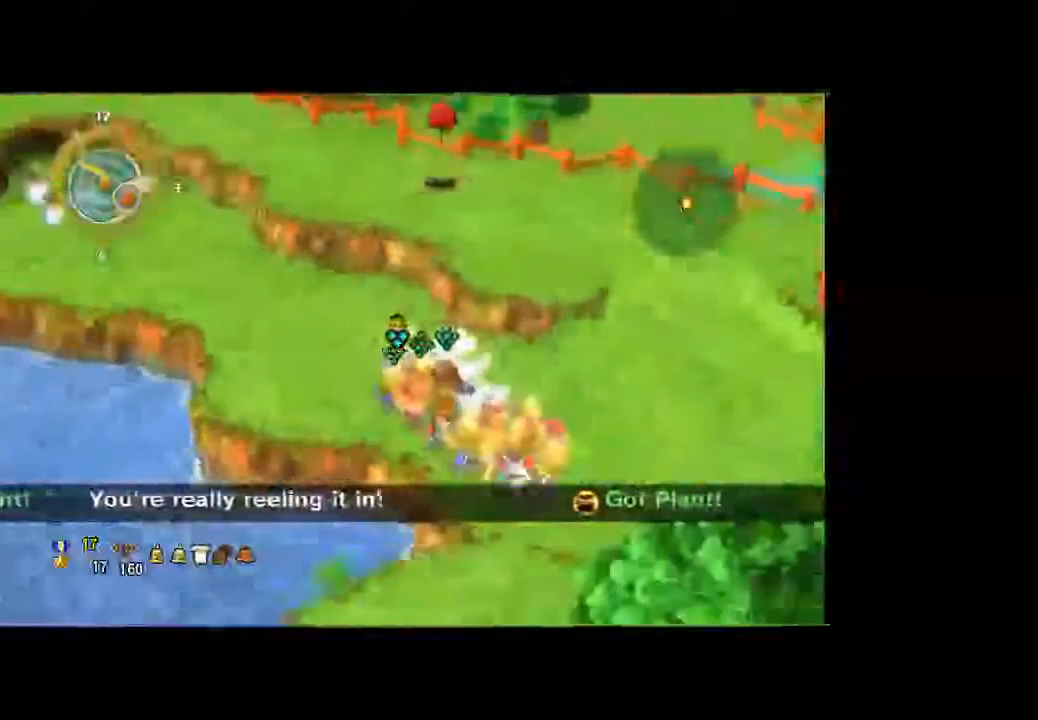
{"buttons": [], "left_stick": "up-left", "right_stick": "center", "button_events": []}
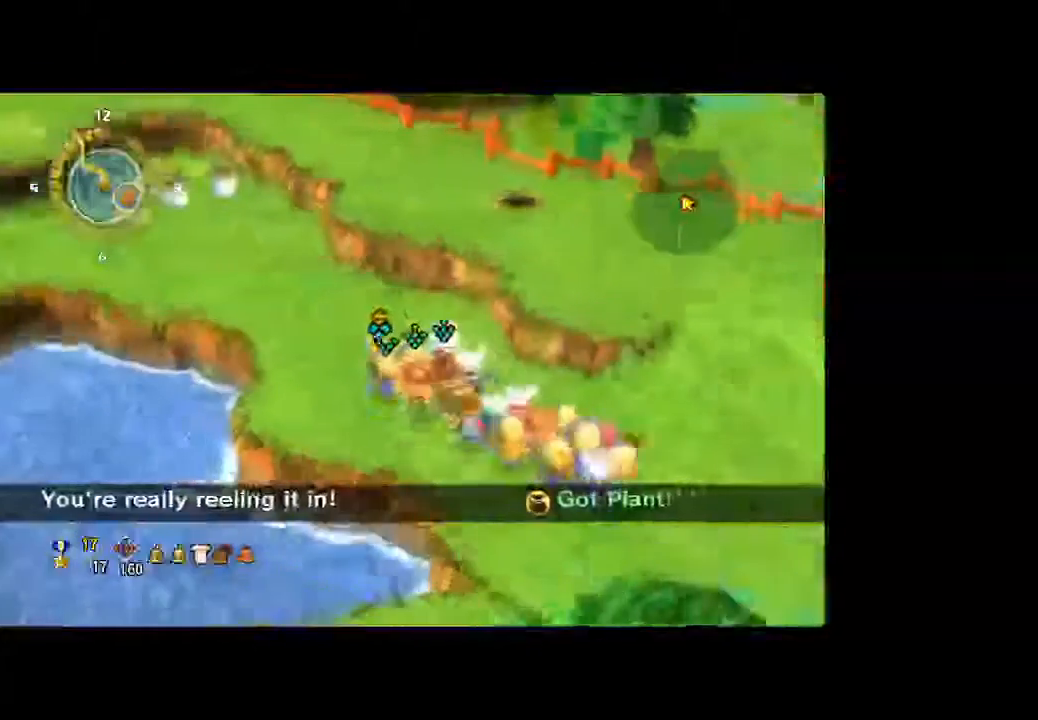
{"buttons": [], "left_stick": "up-left", "right_stick": "center", "button_events": []}
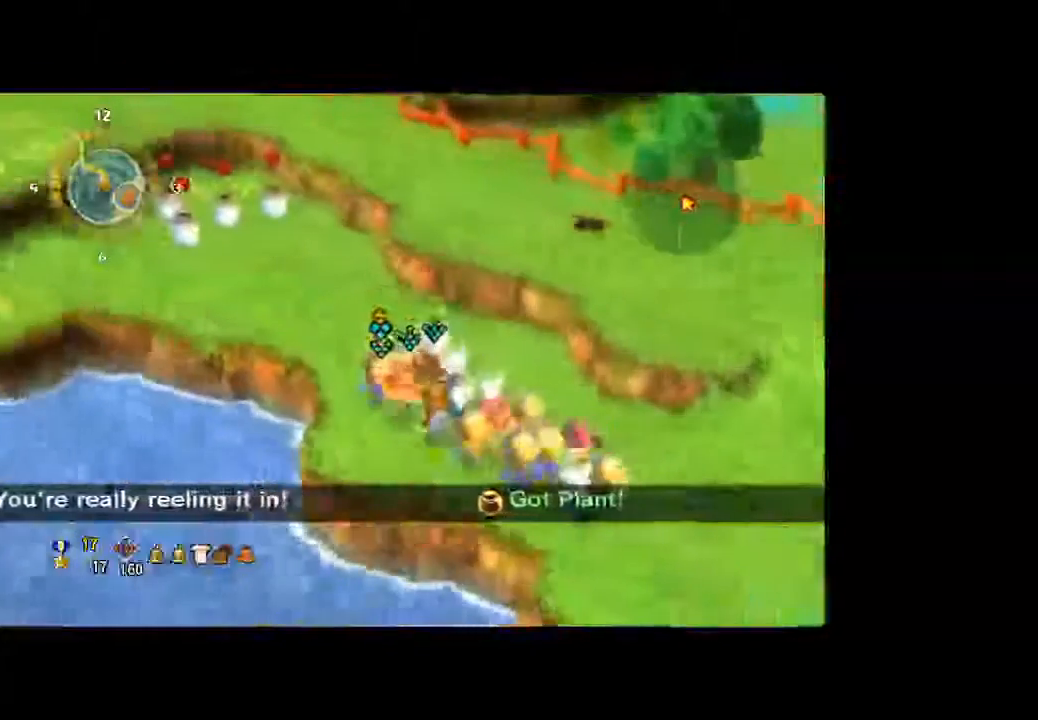
{"buttons": [], "left_stick": "up-left", "right_stick": "center", "button_events": []}
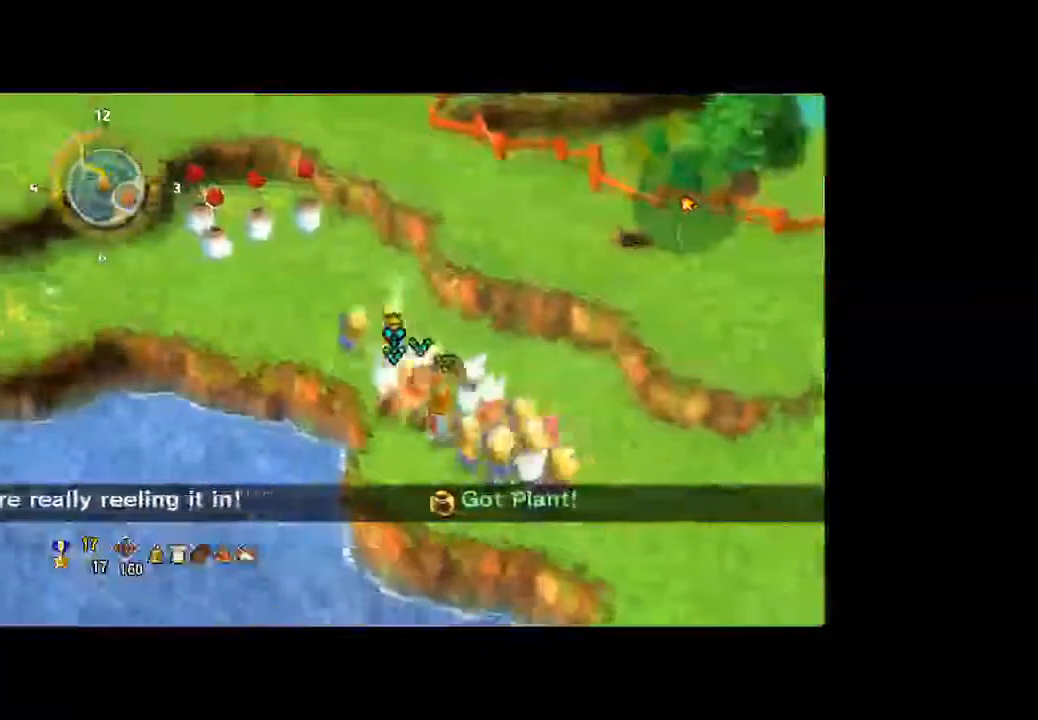
{"buttons": [], "left_stick": "up-left", "right_stick": "center", "button_events": []}
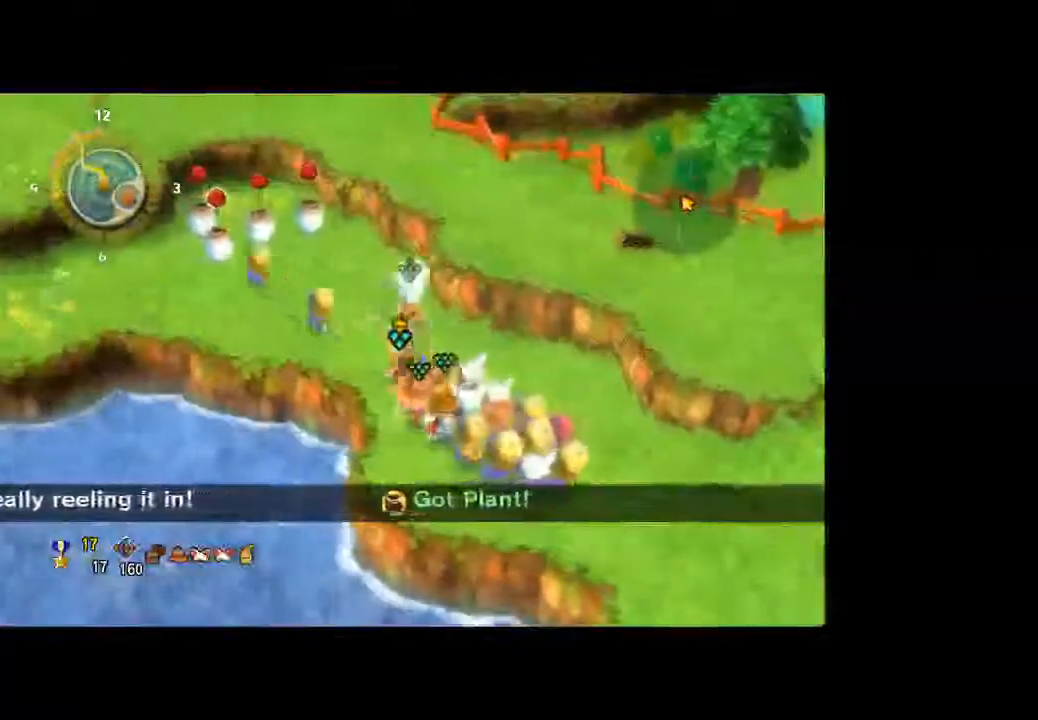
{"buttons": [], "left_stick": "up-left", "right_stick": "center", "button_events": []}
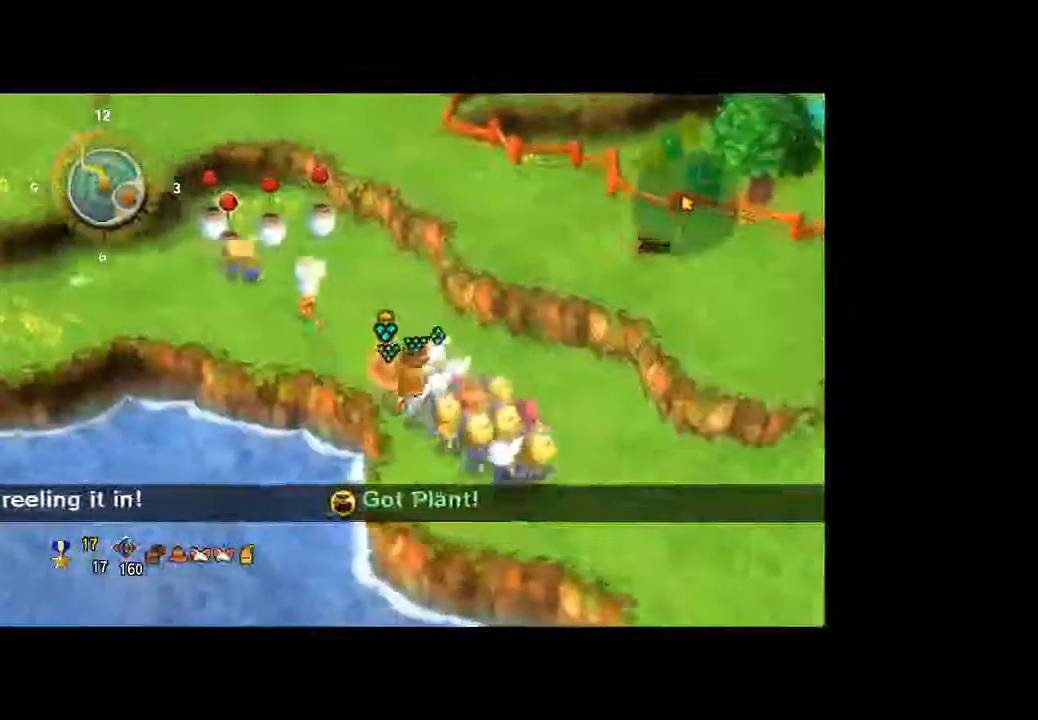
{"buttons": [], "left_stick": "up", "right_stick": "center", "button_events": []}
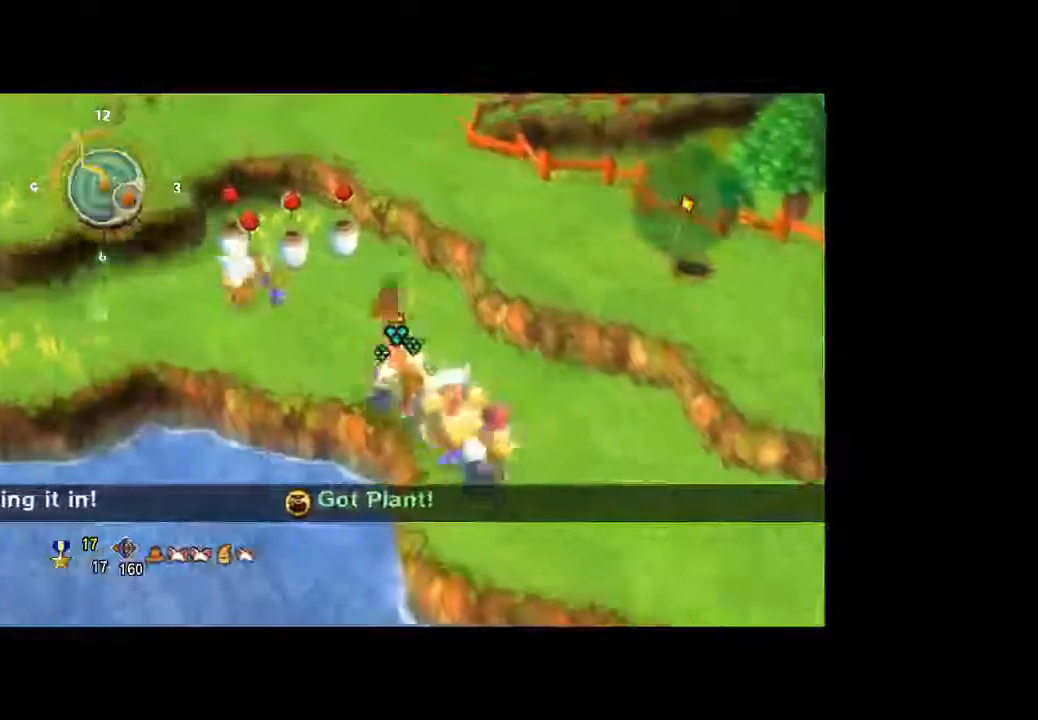
{"buttons": [], "left_stick": "up", "right_stick": "center", "button_events": []}
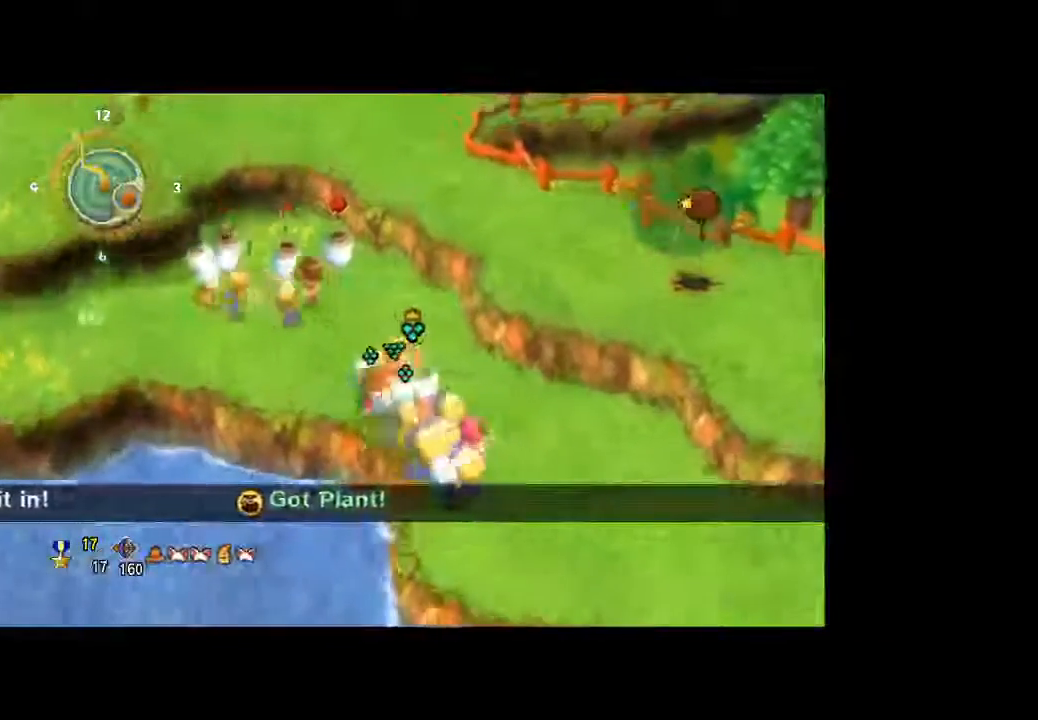
{"buttons": [], "left_stick": "up-left", "right_stick": "center", "button_events": []}
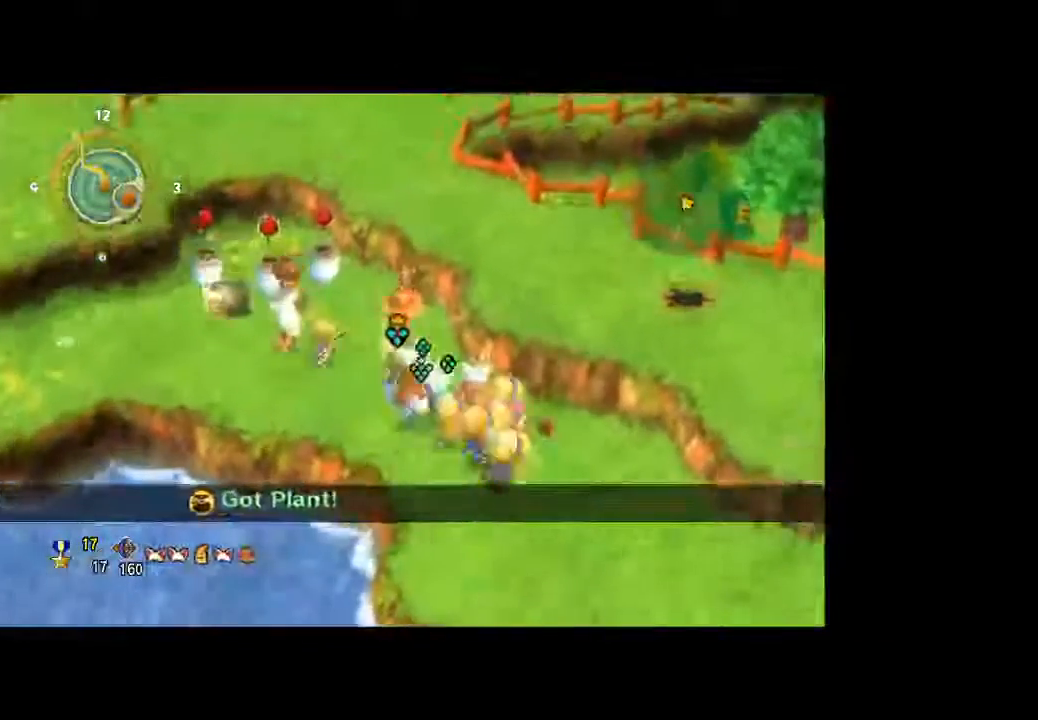
{"buttons": [], "left_stick": "up-left", "right_stick": "center", "button_events": []}
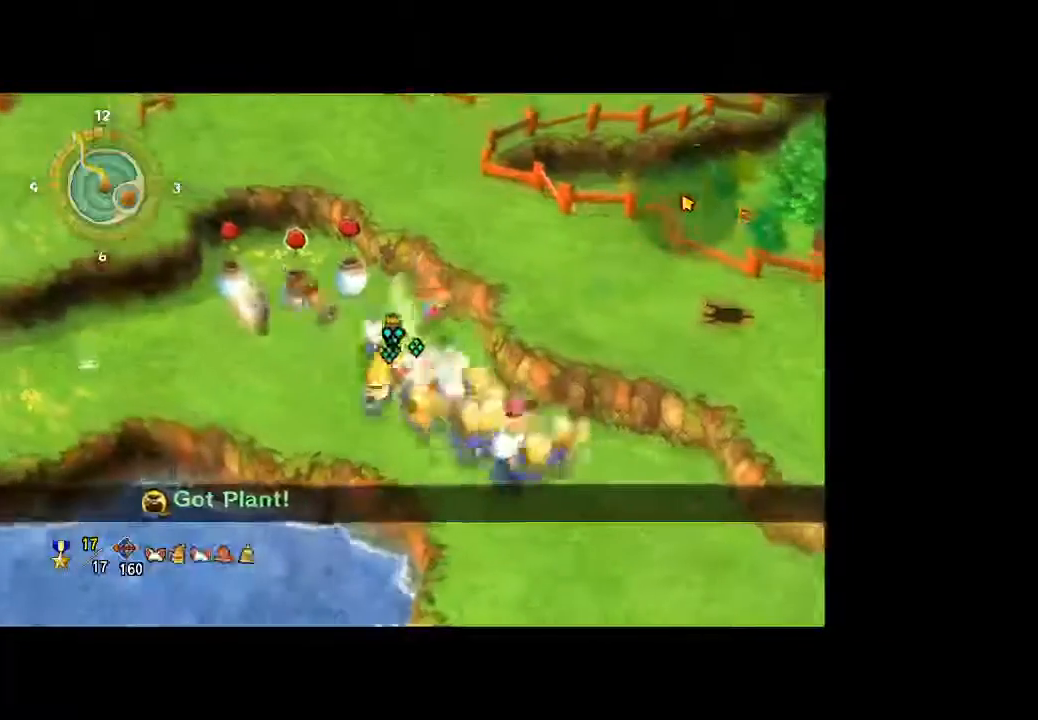
{"buttons": [], "left_stick": "up-left", "right_stick": "center", "button_events": []}
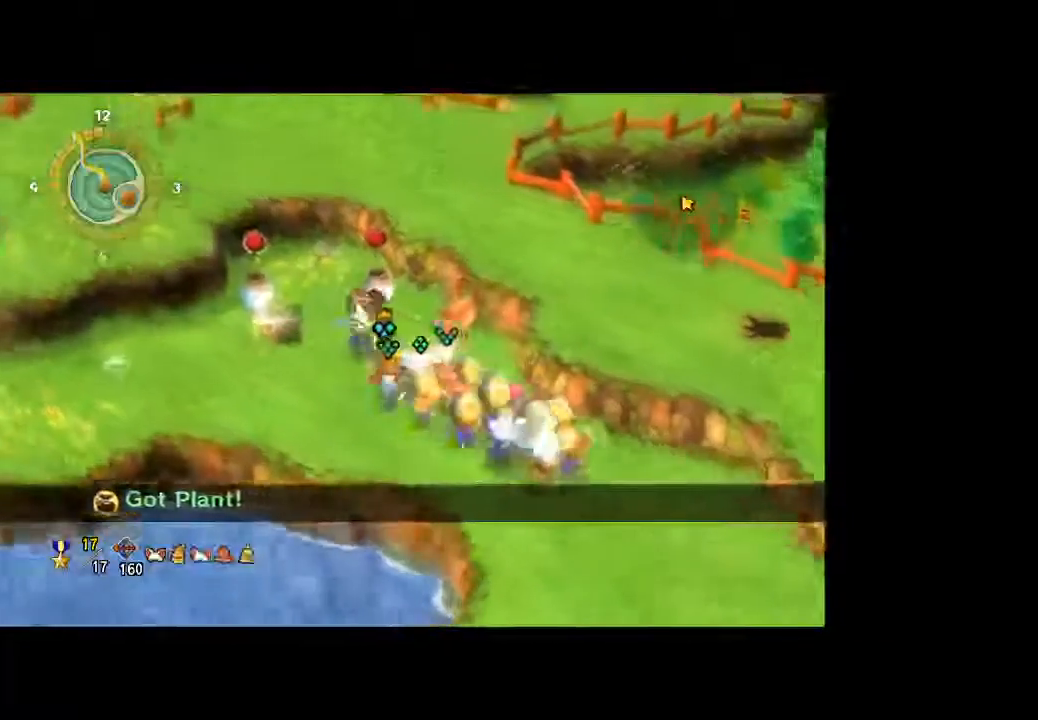
{"buttons": [], "left_stick": "up", "right_stick": "center", "button_events": []}
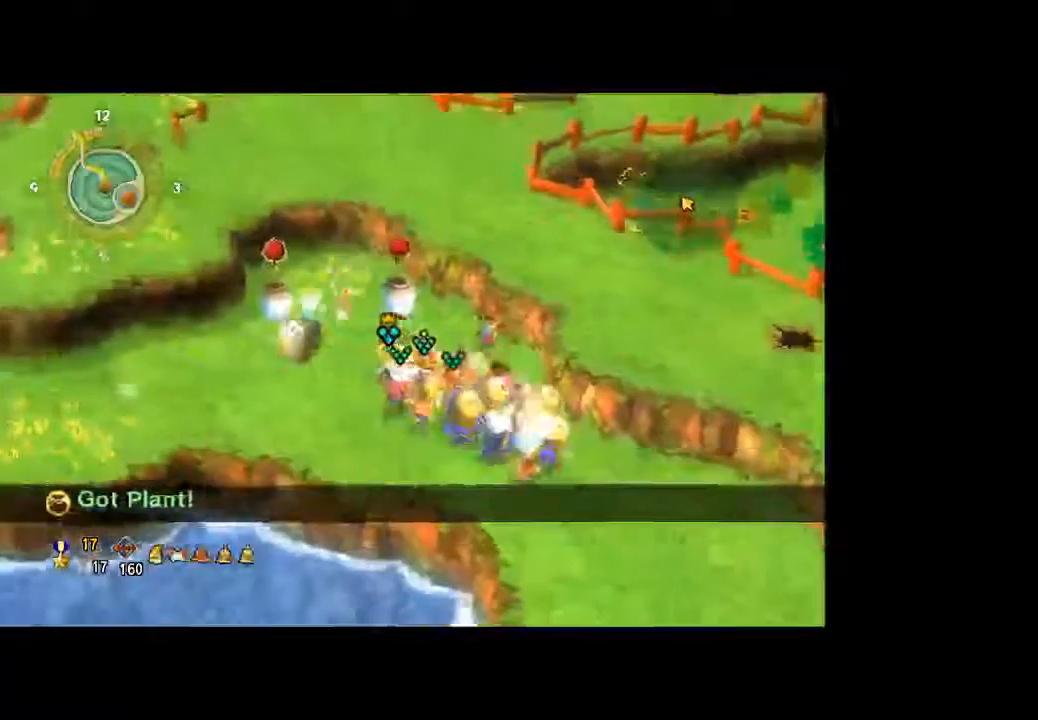
{"buttons": [], "left_stick": "up-left", "right_stick": "center", "button_events": []}
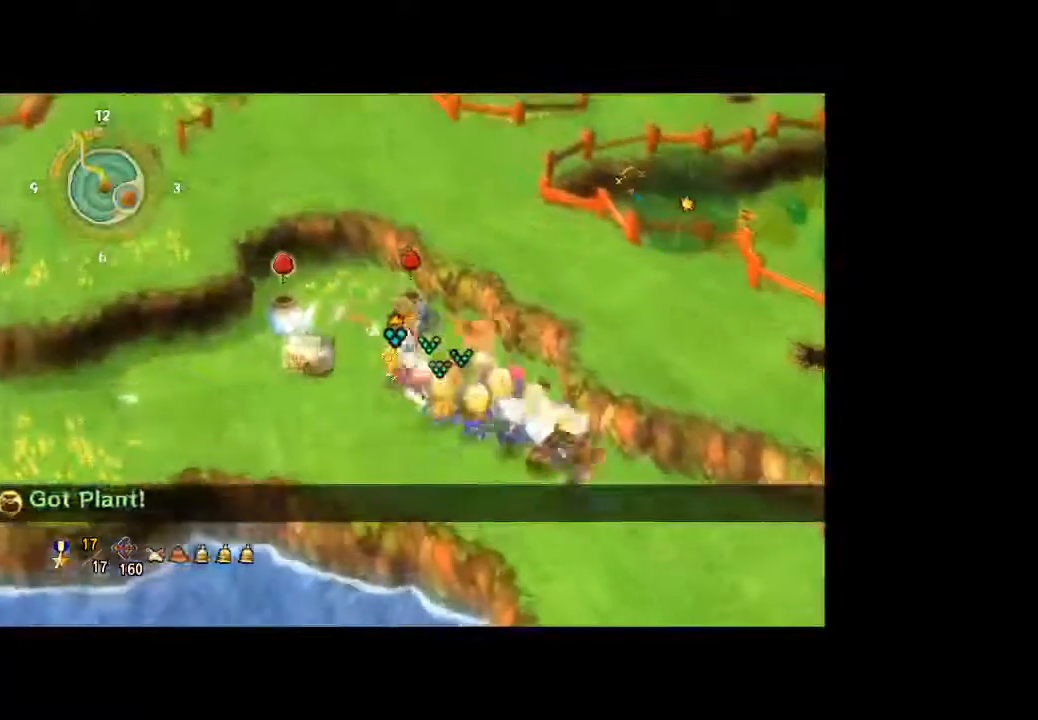
{"buttons": [], "left_stick": "down-left", "right_stick": "center", "button_events": []}
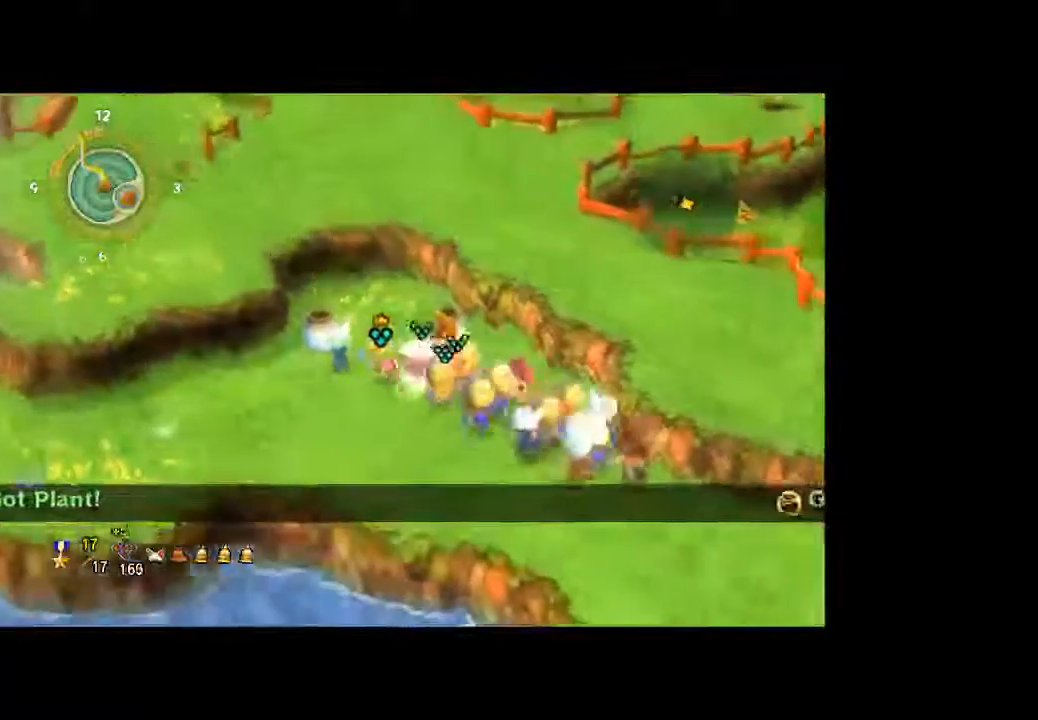
{"buttons": [], "left_stick": "down-left", "right_stick": "center", "button_events": []}
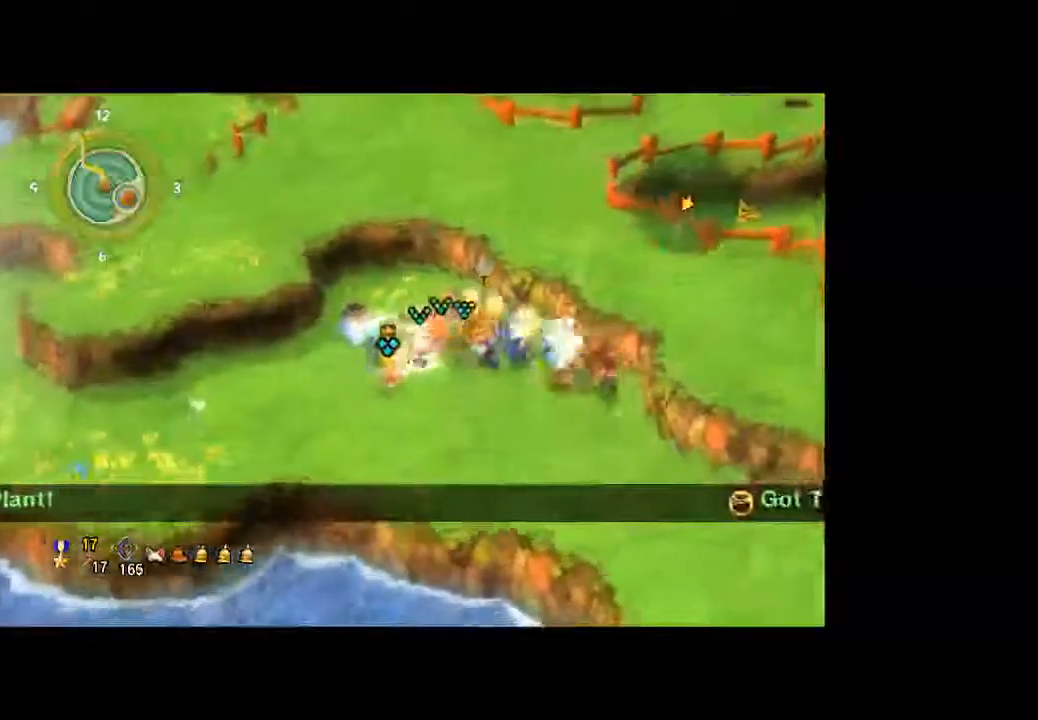
{"buttons": [], "left_stick": "left", "right_stick": "center", "button_events": []}
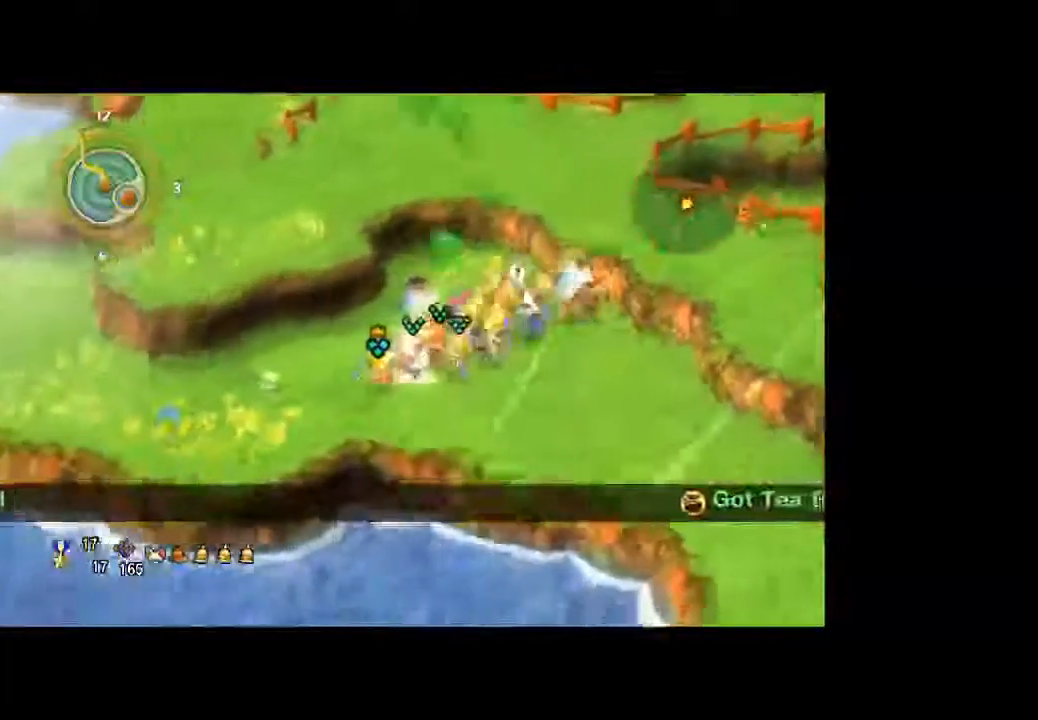
{"buttons": [], "left_stick": "left", "right_stick": "center", "button_events": []}
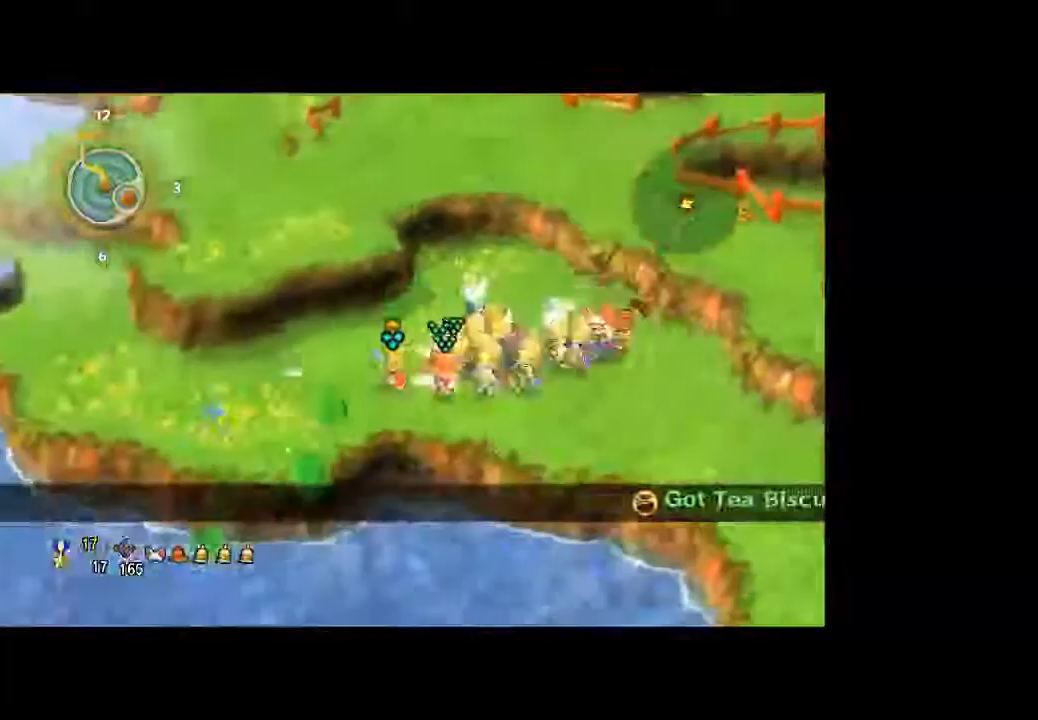
{"buttons": [], "left_stick": "center", "right_stick": "center", "button_events": []}
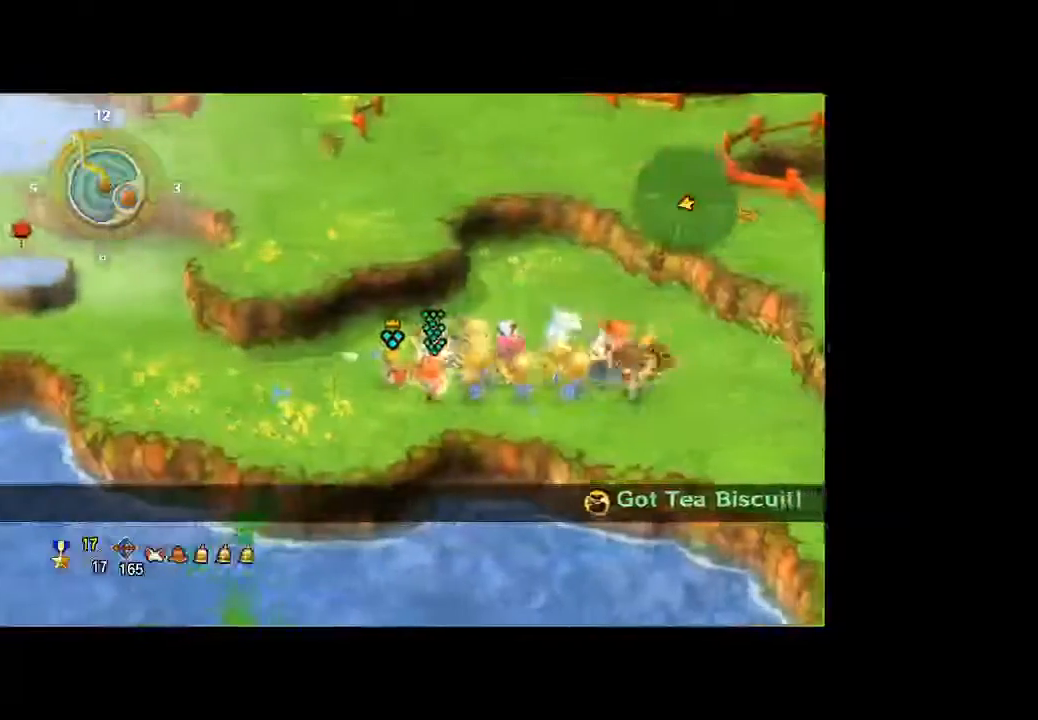
{"buttons": [], "left_stick": "up-left", "right_stick": "center", "button_events": []}
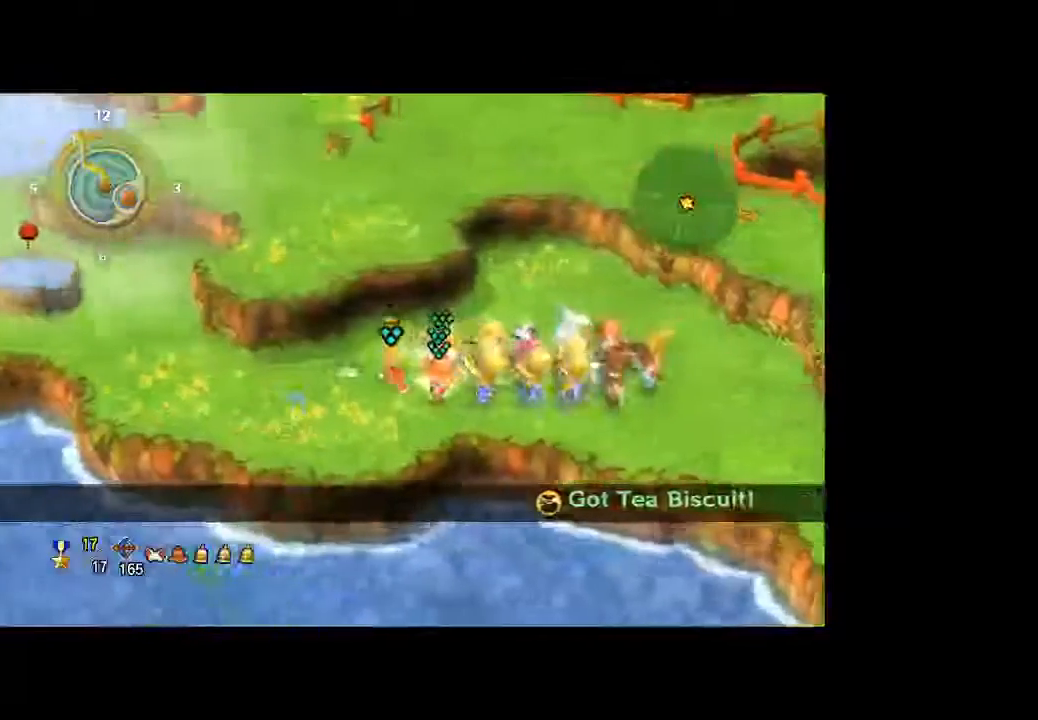
{"buttons": [], "left_stick": "down-right", "right_stick": "center", "button_events": []}
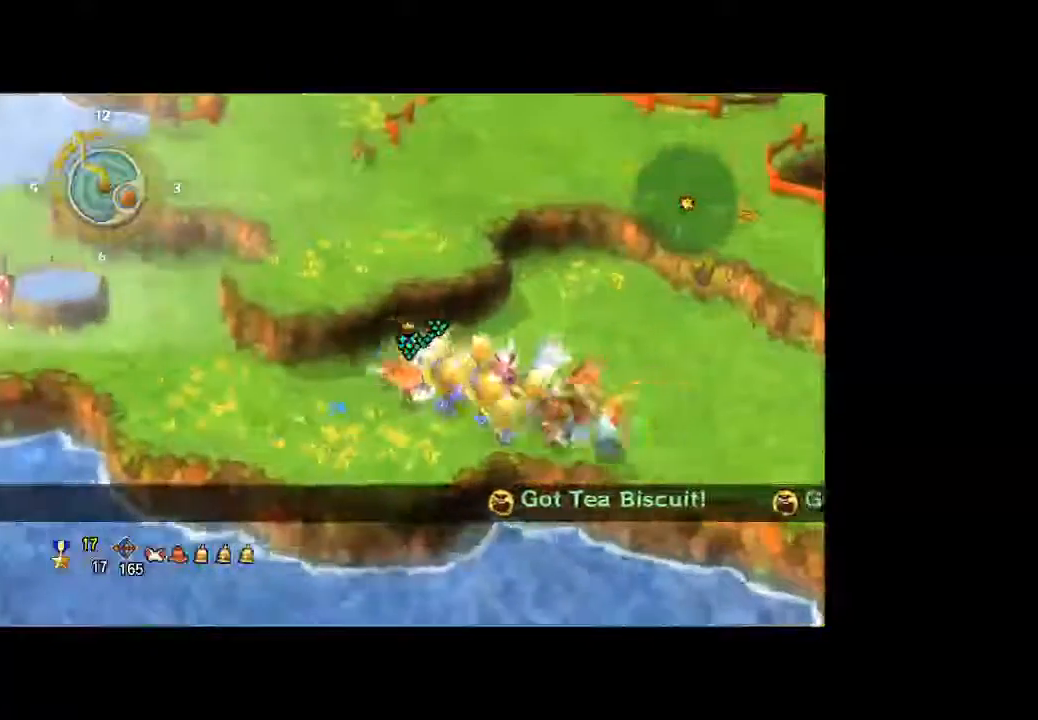
{"buttons": [], "left_stick": "down-right", "right_stick": "center", "button_events": []}
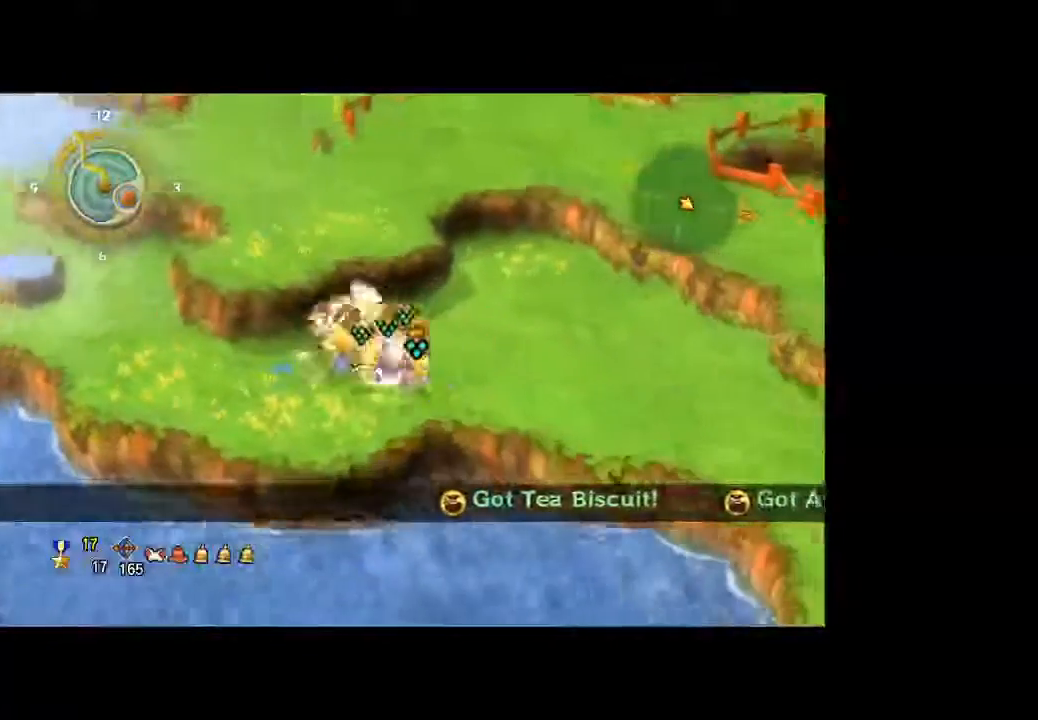
{"buttons": [], "left_stick": "down-right", "right_stick": "right", "button_events": []}
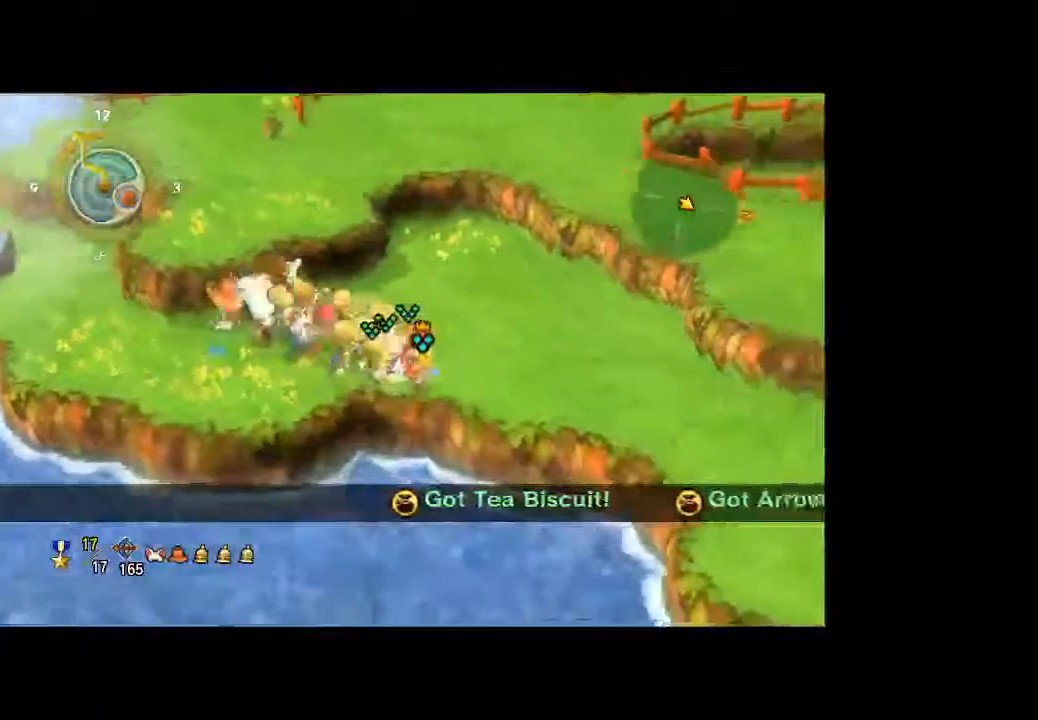
{"buttons": [], "left_stick": "down-right", "right_stick": "right", "button_events": []}